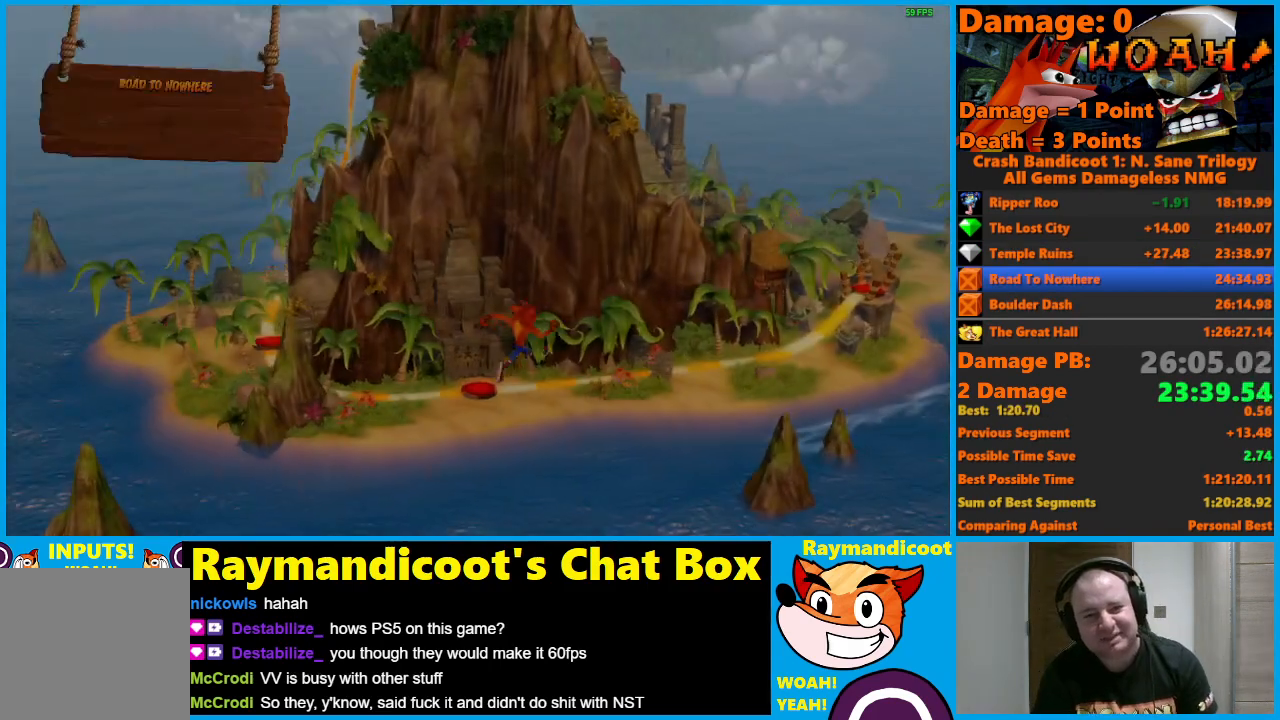
Gameplay with a controller (Xbox layout); each line is a JSON object with the inputs held at the frame after it. "events" lists button and stick changes between this image and that frame as [ms after this image, input, new state], when the widget could be followed in between.
{"buttons": ["A"], "left_stick": "center", "right_stick": "center", "events": [[67, "A", "down"], [133, "A", "up"], [217, "A", "down"], [283, "A", "up"], [350, "A", "down"], [433, "A", "up"], [500, "A", "down"]]}
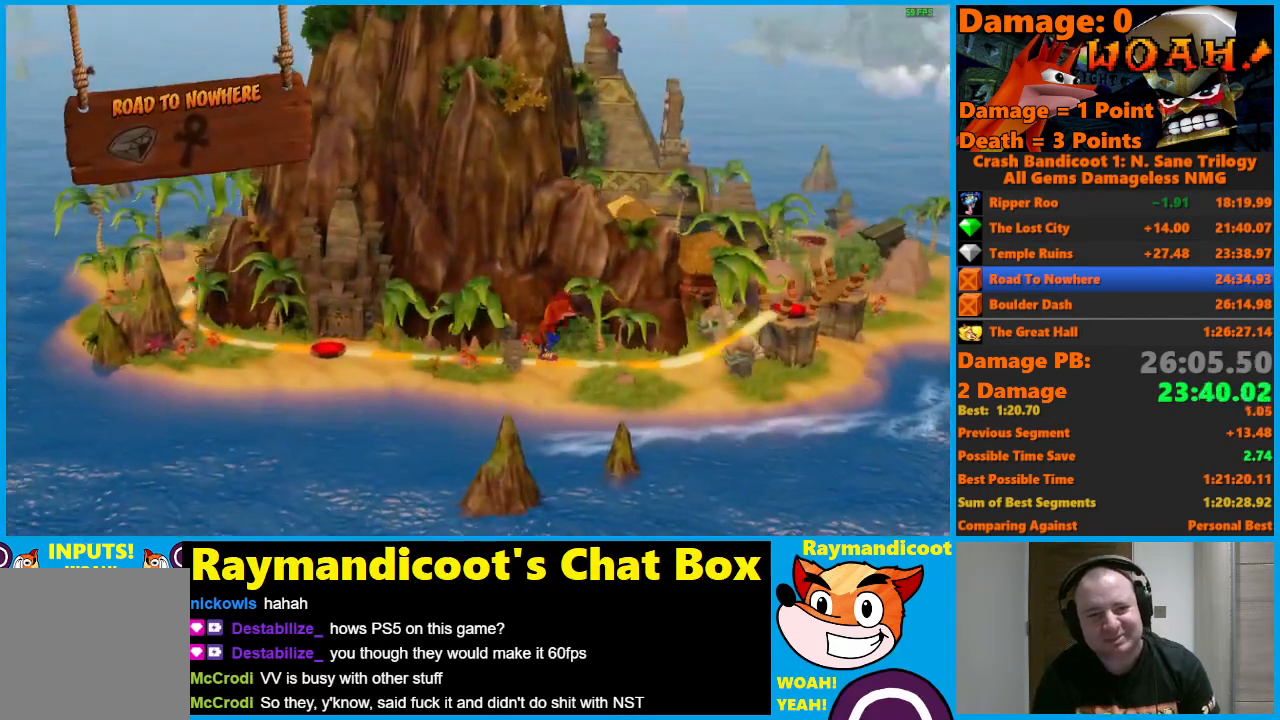
{"buttons": ["A"], "left_stick": "center", "right_stick": "center", "events": [[83, "A", "up"], [150, "A", "down"], [233, "A", "up"], [283, "A", "down"], [367, "A", "up"], [433, "A", "down"]]}
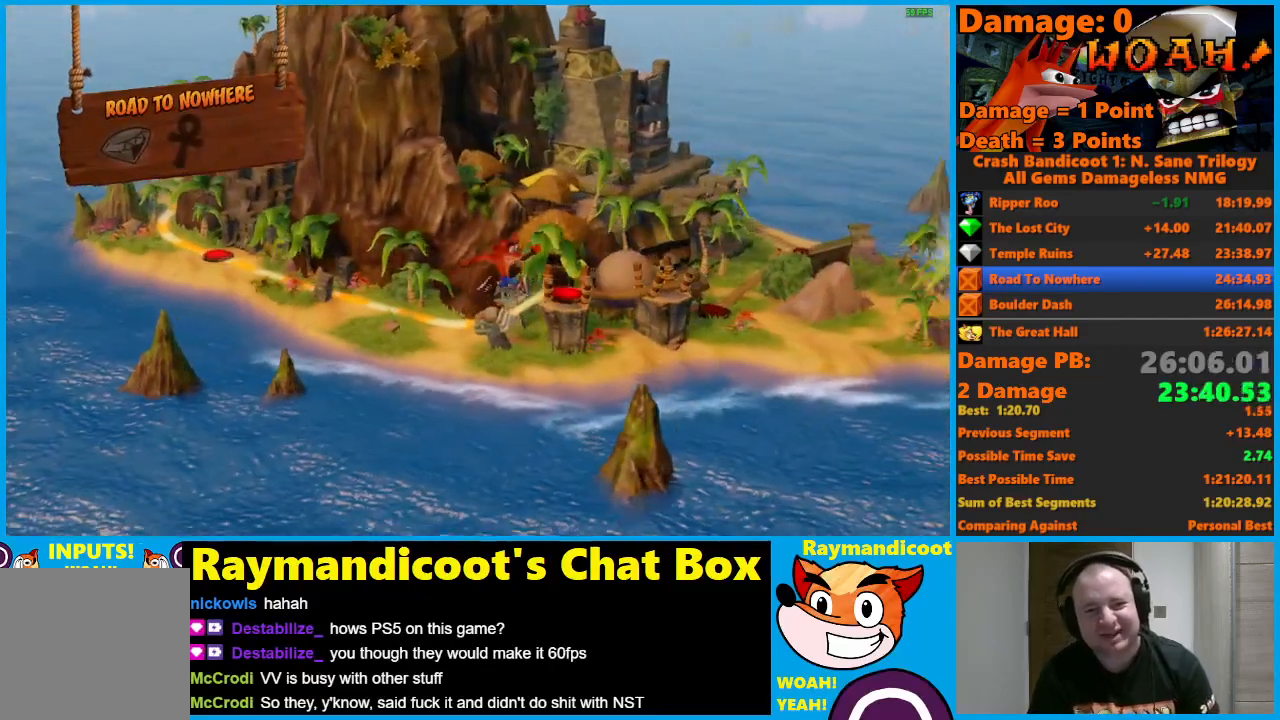
{"buttons": [], "left_stick": "center", "right_stick": "center", "events": [[17, "A", "up"], [67, "A", "down"], [150, "A", "up"], [217, "A", "down"], [283, "A", "up"], [350, "A", "down"], [450, "A", "up"]]}
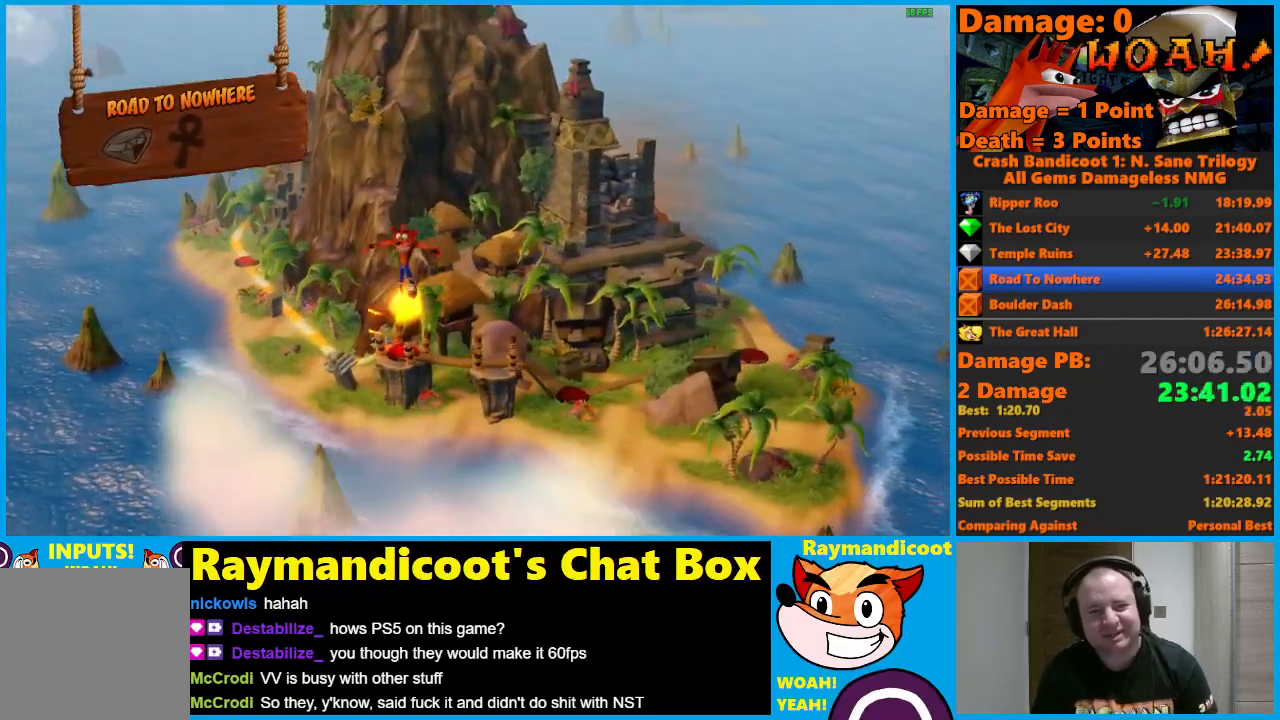
{"buttons": [], "left_stick": "center", "right_stick": "center", "events": [[283, "Y", "down"], [467, "Y", "up"]]}
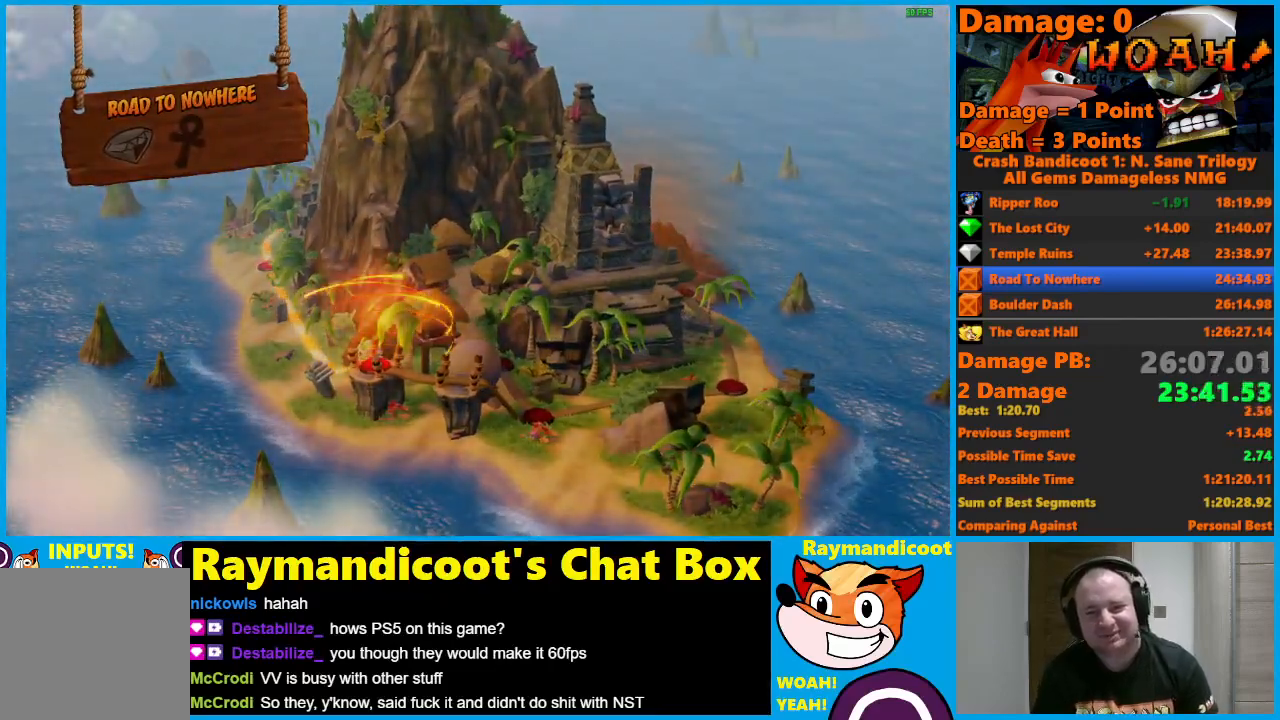
{"buttons": ["Y"], "left_stick": "center", "right_stick": "center", "events": [[33, "Y", "down"], [117, "Y", "up"], [233, "Y", "down"], [283, "Y", "up"], [383, "Y", "down"]]}
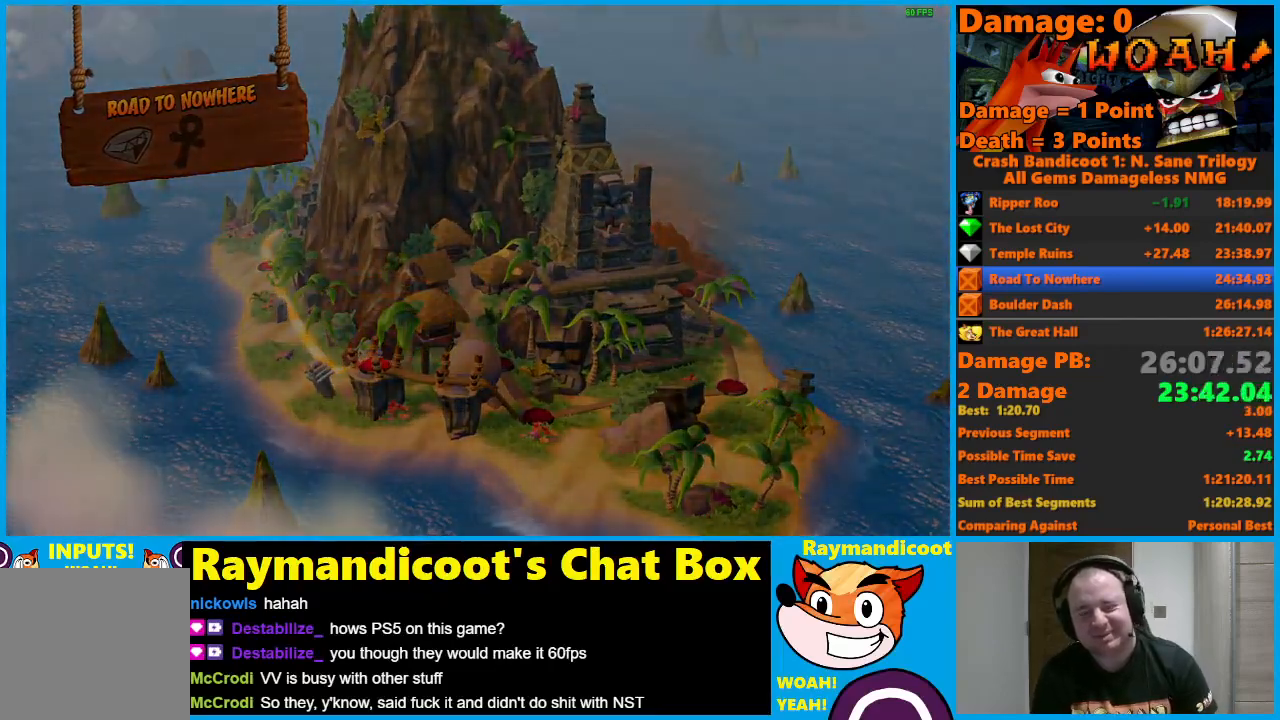
{"buttons": ["Y"], "left_stick": "center", "right_stick": "center", "events": [[50, "Y", "up"], [117, "Y", "down"], [233, "Y", "up"], [300, "Y", "down"], [433, "Y", "up"], [500, "Y", "down"]]}
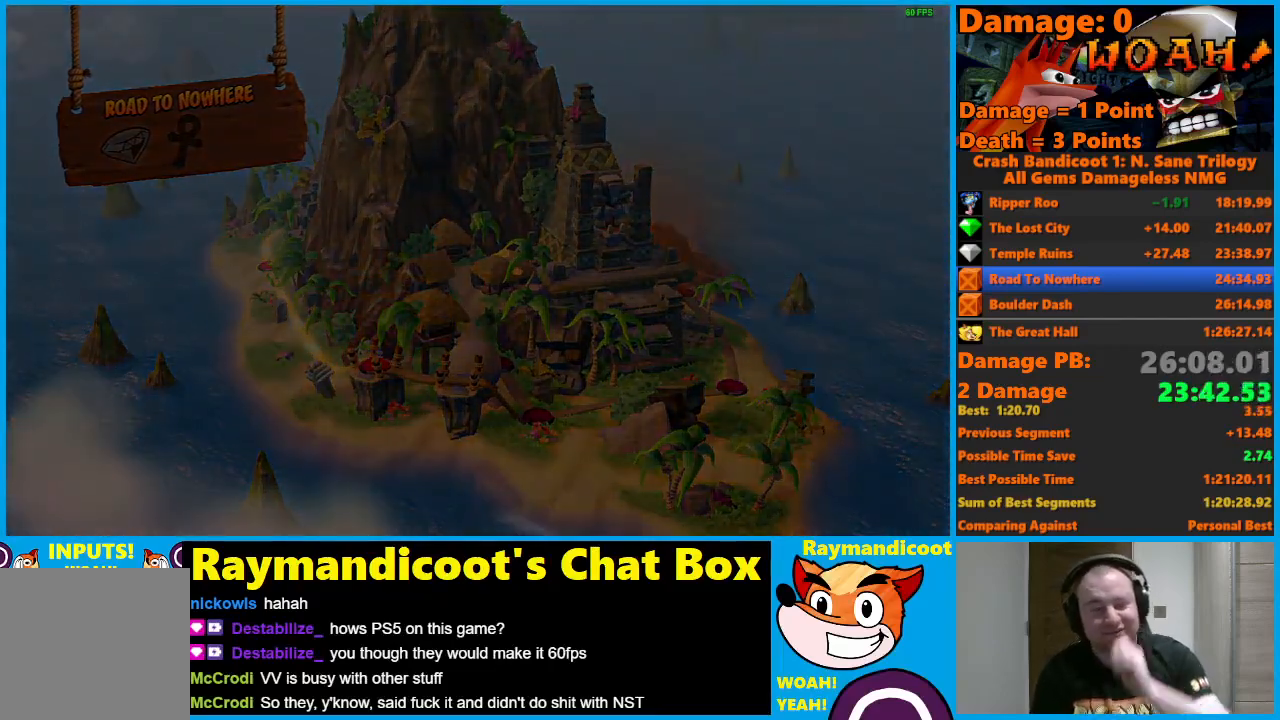
{"buttons": ["Y"], "left_stick": "center", "right_stick": "center", "events": [[133, "Y", "up"], [200, "Y", "down"], [283, "Y", "up"], [417, "Y", "down"]]}
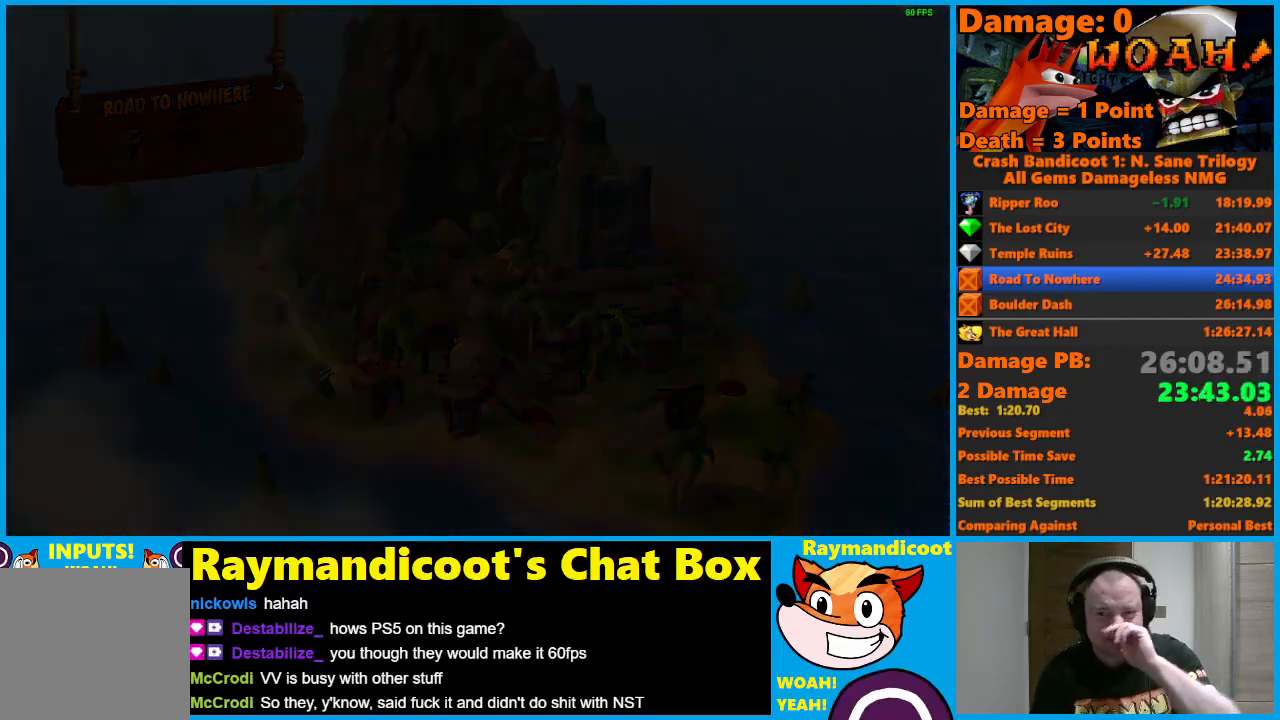
{"buttons": ["Y"], "left_stick": "center", "right_stick": "center", "events": [[17, "Y", "up"], [100, "Y", "down"], [217, "Y", "up"], [283, "Y", "down"], [400, "Y", "up"], [467, "Y", "down"]]}
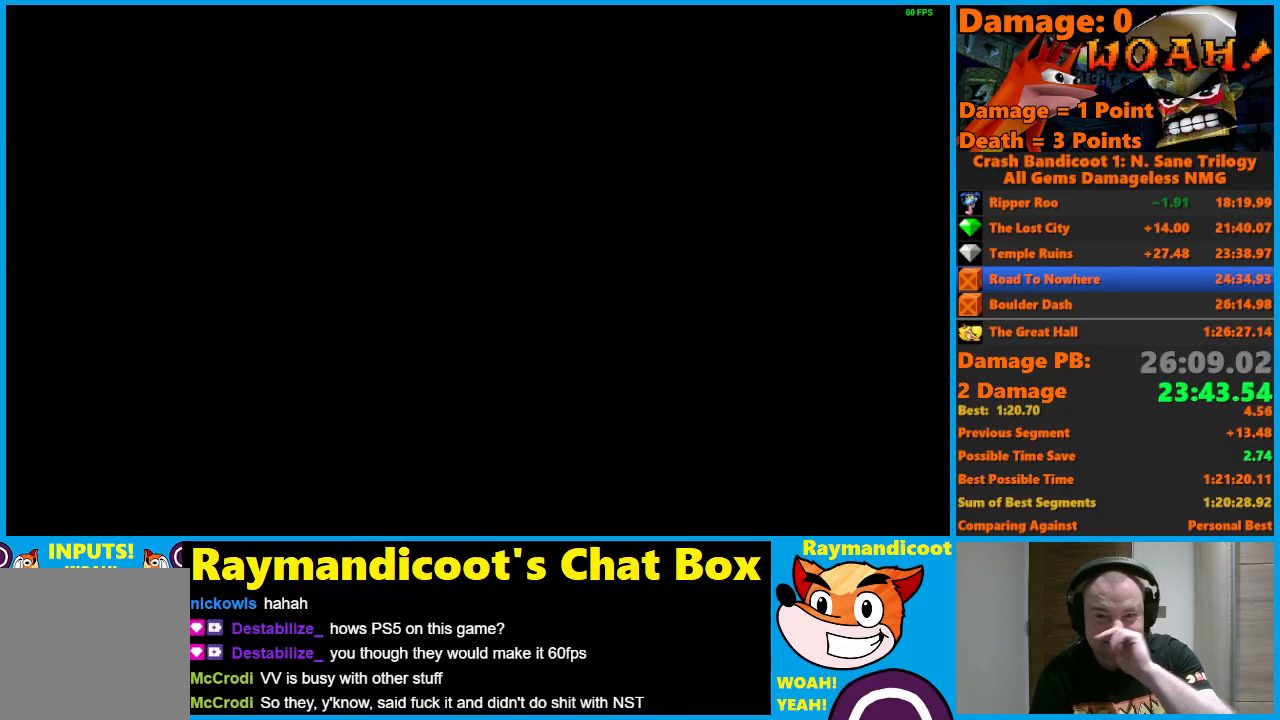
{"buttons": [], "left_stick": "center", "right_stick": "center", "events": [[83, "Y", "up"], [150, "Y", "down"], [250, "Y", "up"], [317, "Y", "down"], [433, "Y", "up"]]}
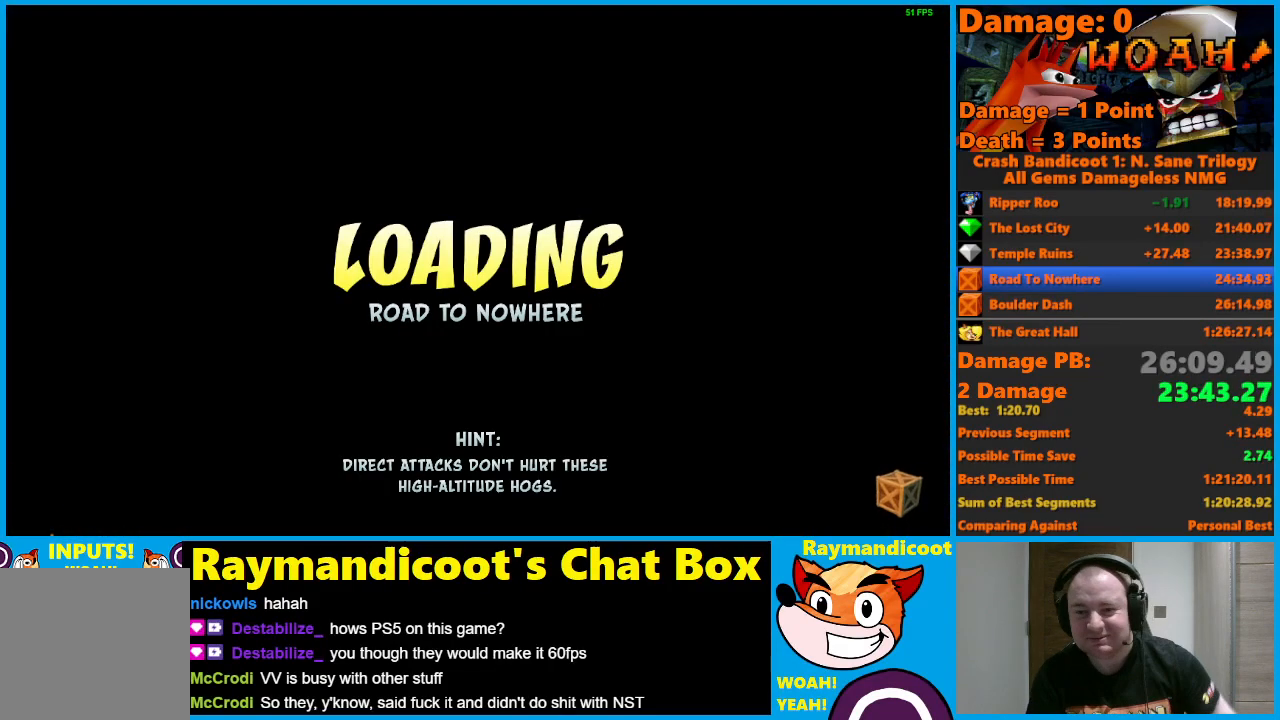
{"buttons": [], "left_stick": "center", "right_stick": "center", "events": [[17, "Y", "down"], [133, "Y", "up"], [200, "Y", "down"], [450, "Y", "up"]]}
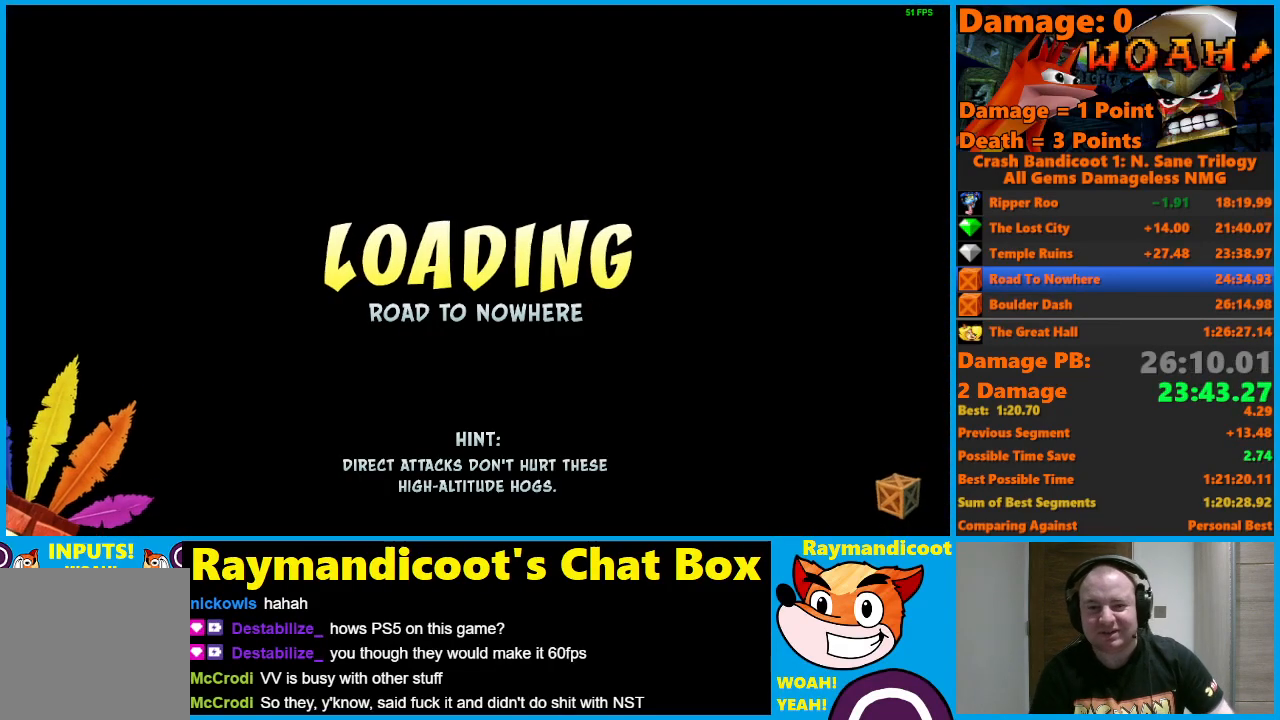
{"buttons": [], "left_stick": "center", "right_stick": "center", "events": [[33, "Y", "down"], [450, "Y", "up"]]}
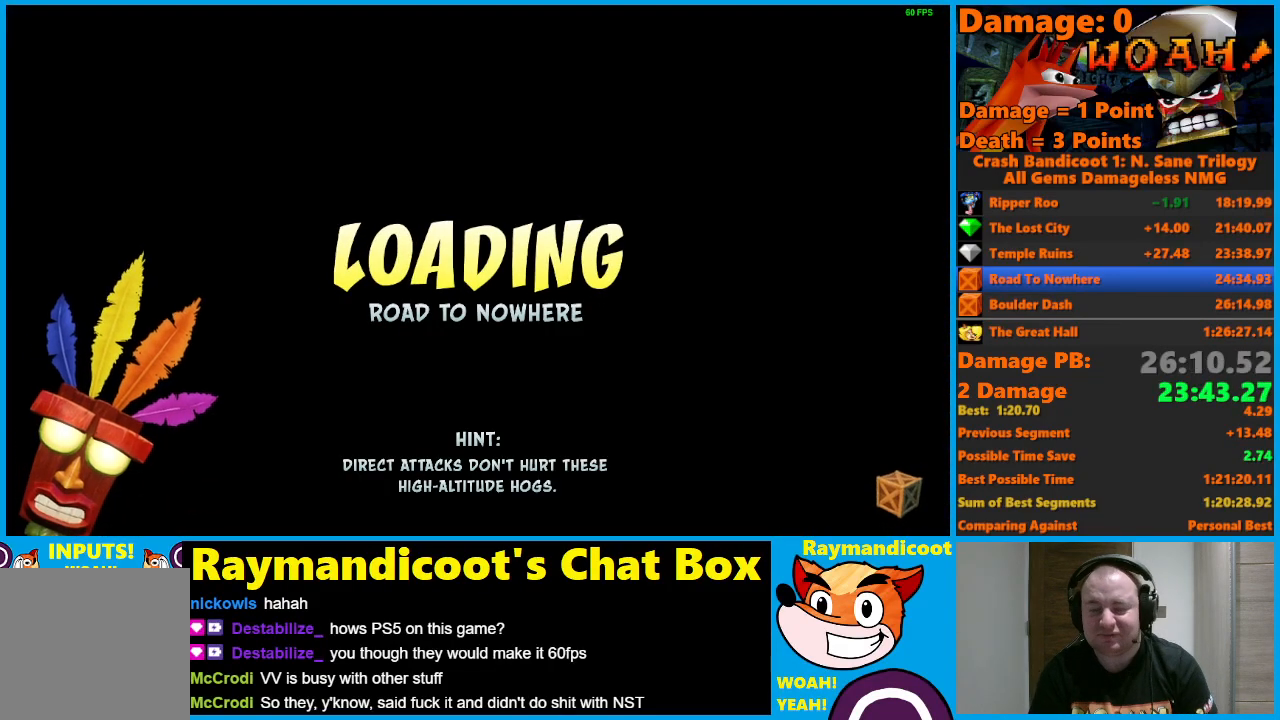
{"buttons": ["Y"], "left_stick": "center", "right_stick": "center", "events": [[33, "Y", "down"], [150, "Y", "up"], [233, "Y", "down"], [350, "Y", "up"], [433, "Y", "down"]]}
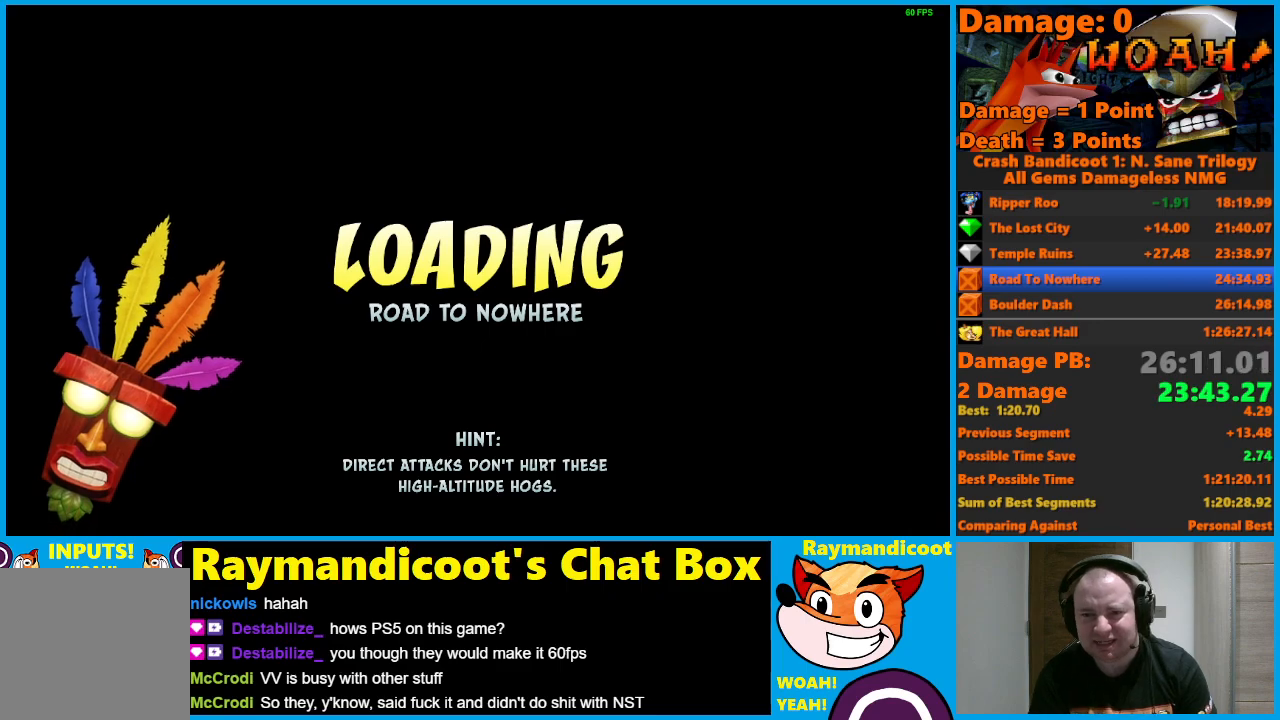
{"buttons": [], "left_stick": "center", "right_stick": "center", "events": [[50, "Y", "up"], [117, "Y", "down"], [250, "Y", "up"], [333, "Y", "down"], [450, "Y", "up"]]}
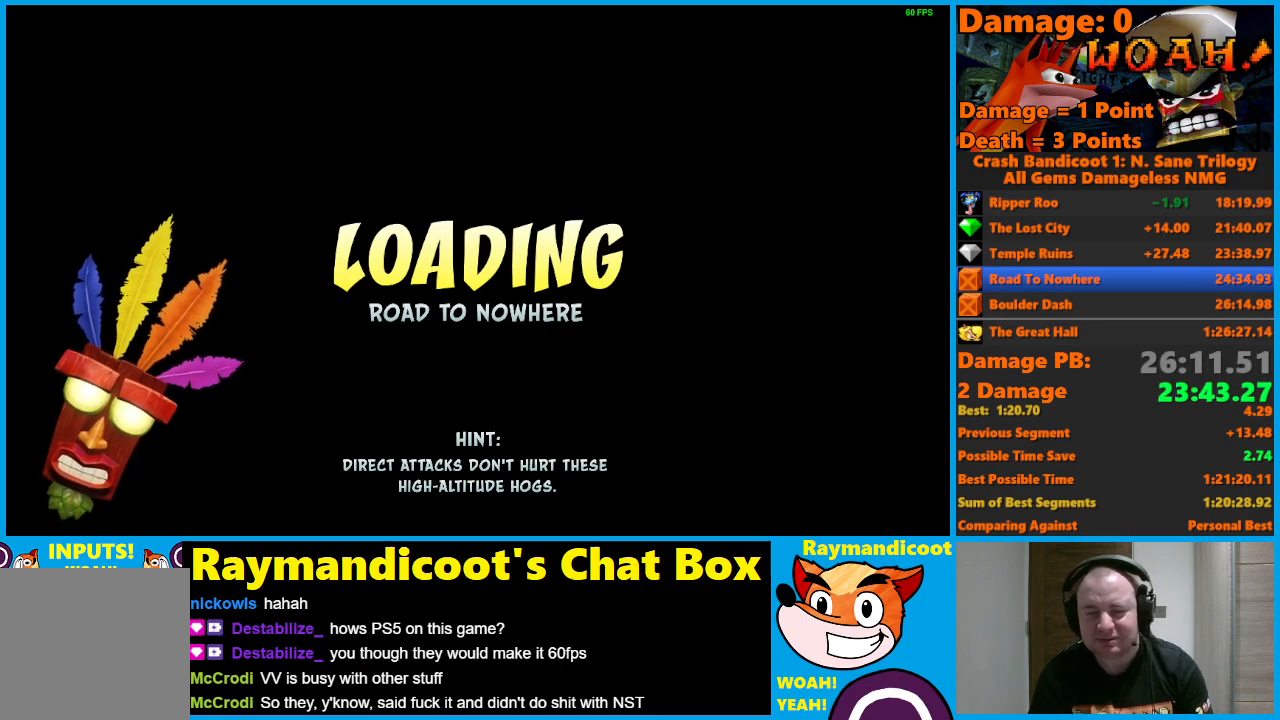
{"buttons": ["Y"], "left_stick": "center", "right_stick": "center", "events": [[33, "Y", "down"], [117, "Y", "up"], [200, "Y", "down"], [300, "Y", "up"], [400, "Y", "down"]]}
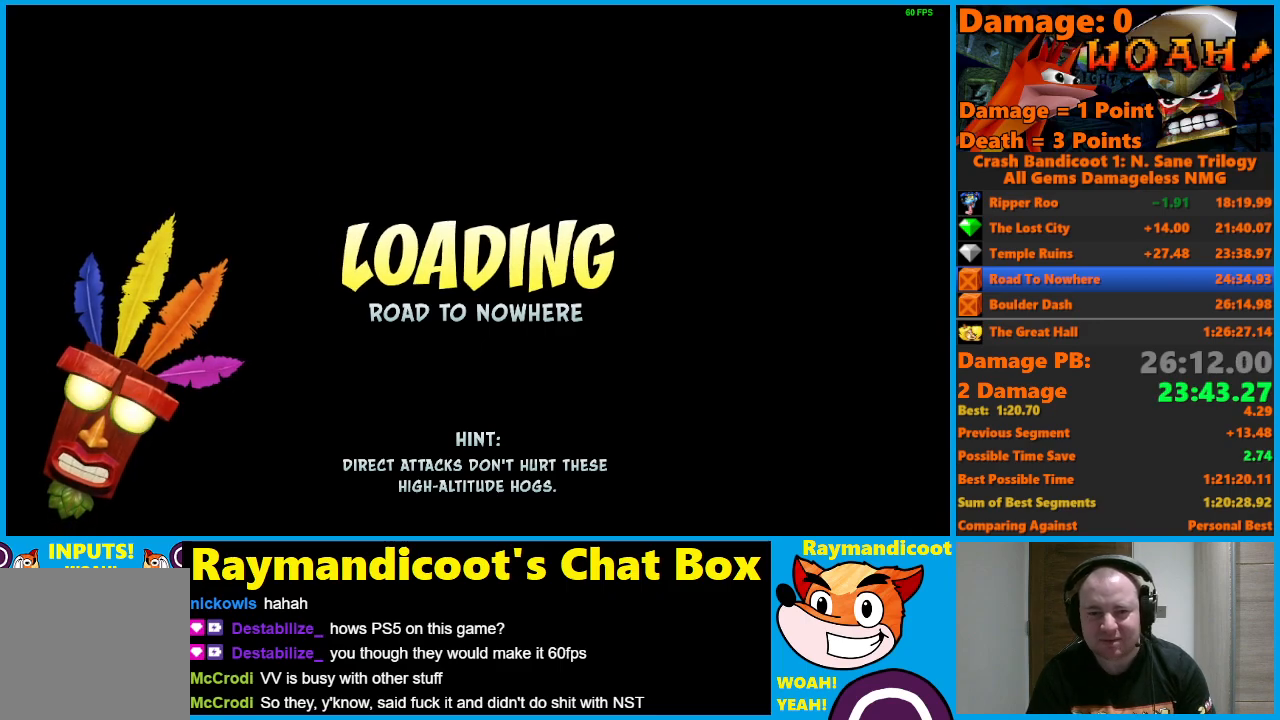
{"buttons": ["Y"], "left_stick": "center", "right_stick": "center", "events": [[17, "Y", "up"], [100, "Y", "down"], [217, "Y", "up"], [283, "Y", "down"], [417, "Y", "up"], [500, "Y", "down"]]}
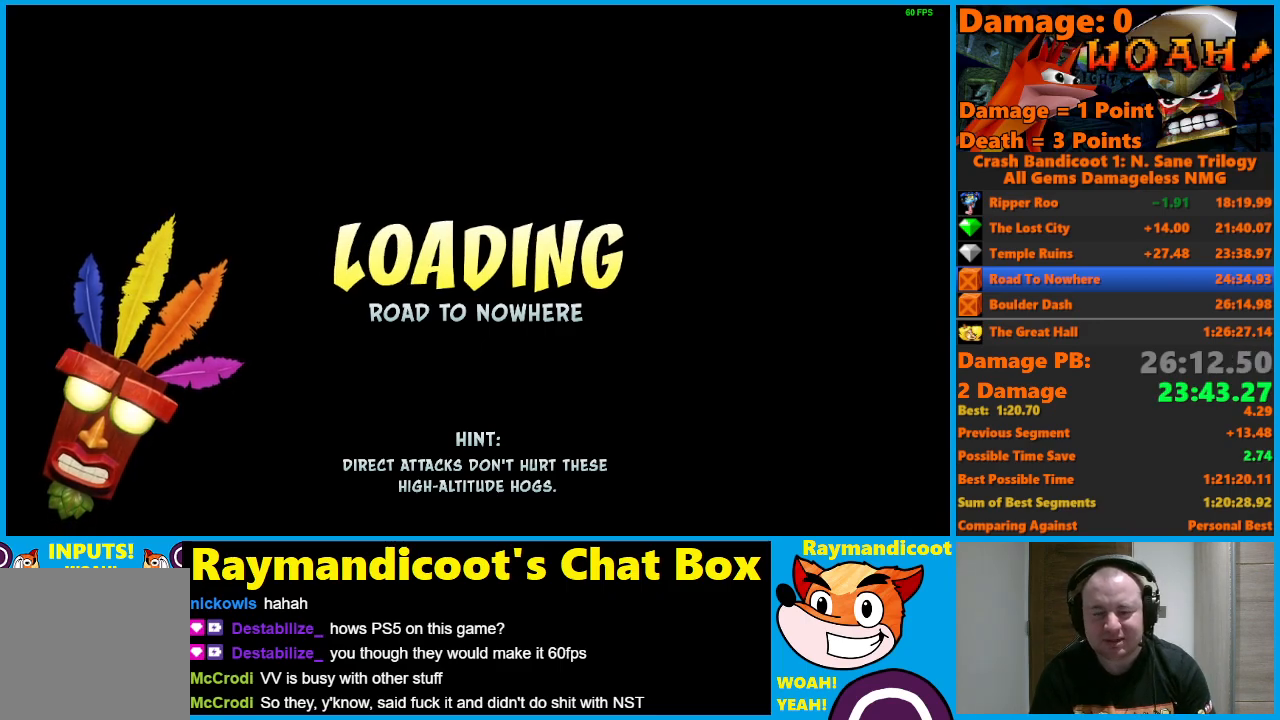
{"buttons": [], "left_stick": "center", "right_stick": "center", "events": [[100, "Y", "up"], [167, "Y", "down"], [283, "Y", "up"], [367, "Y", "down"], [483, "Y", "up"]]}
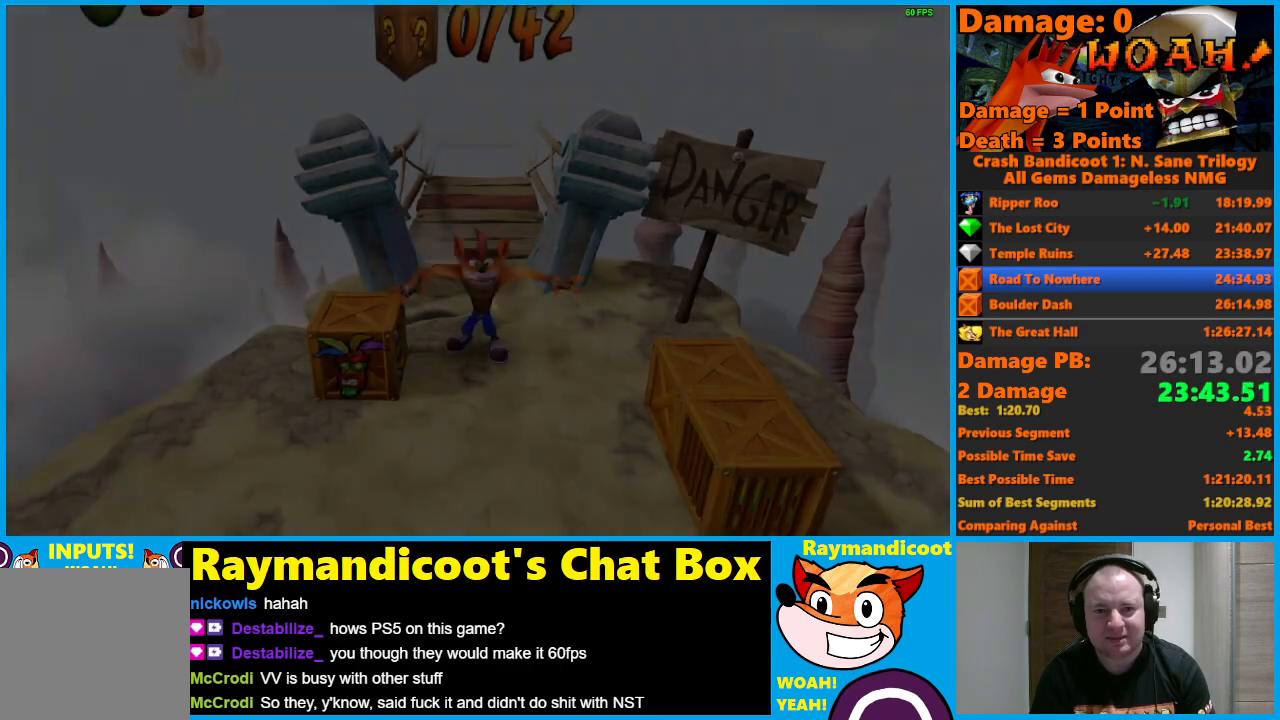
{"buttons": [], "left_stick": "left", "right_stick": "center", "events": [[50, "Y", "down"], [83, "left_stick", "left"], [150, "Y", "up"], [233, "Y", "down"], [300, "Y", "up"]]}
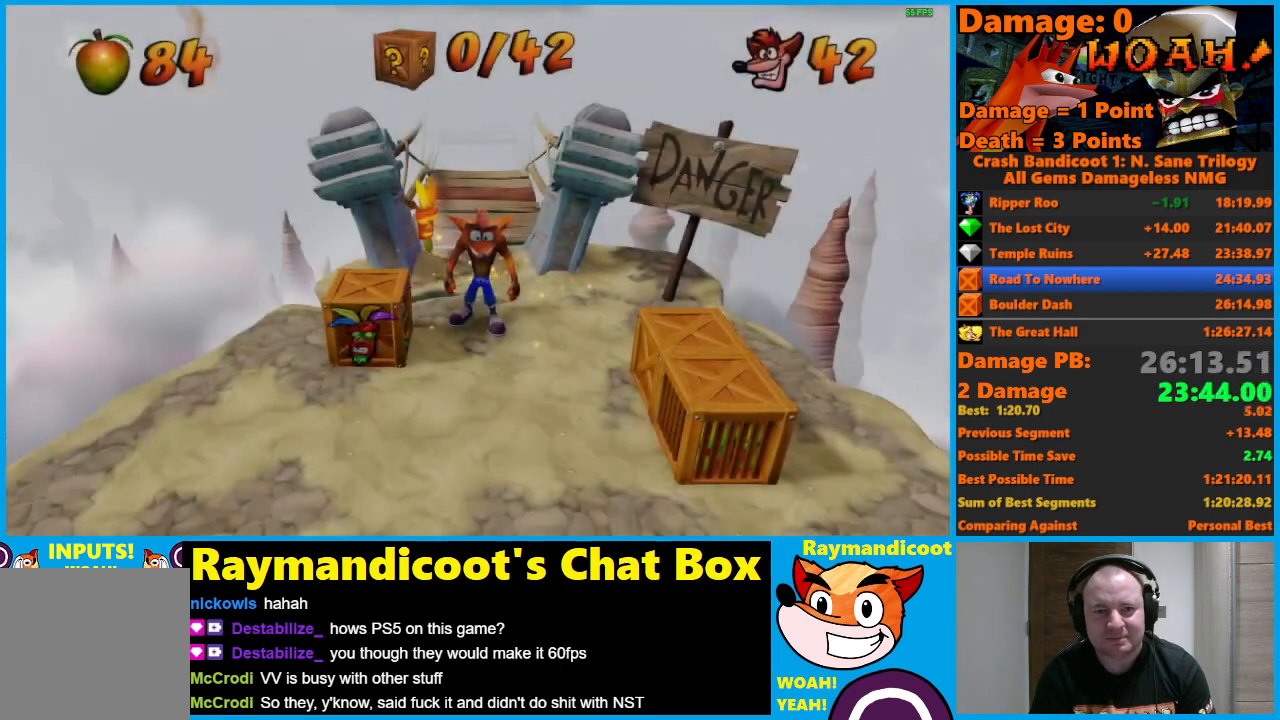
{"buttons": ["Y"], "left_stick": "down-right", "right_stick": "center", "events": [[17, "X", "down"], [100, "X", "up"], [183, "X", "down"], [217, "left_stick", "down"], [283, "X", "up"], [417, "left_stick", "down-right"], [433, "Y", "down"]]}
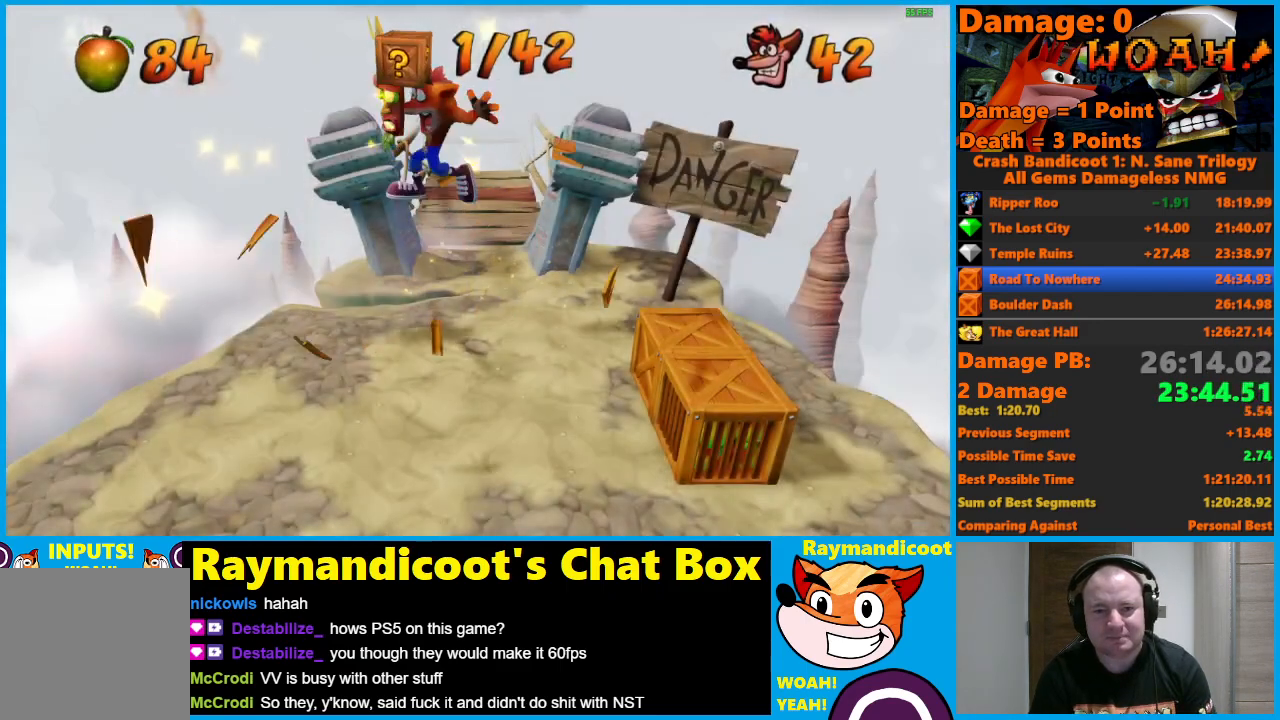
{"buttons": [], "left_stick": "down-right", "right_stick": "center", "events": [[33, "Y", "up"]]}
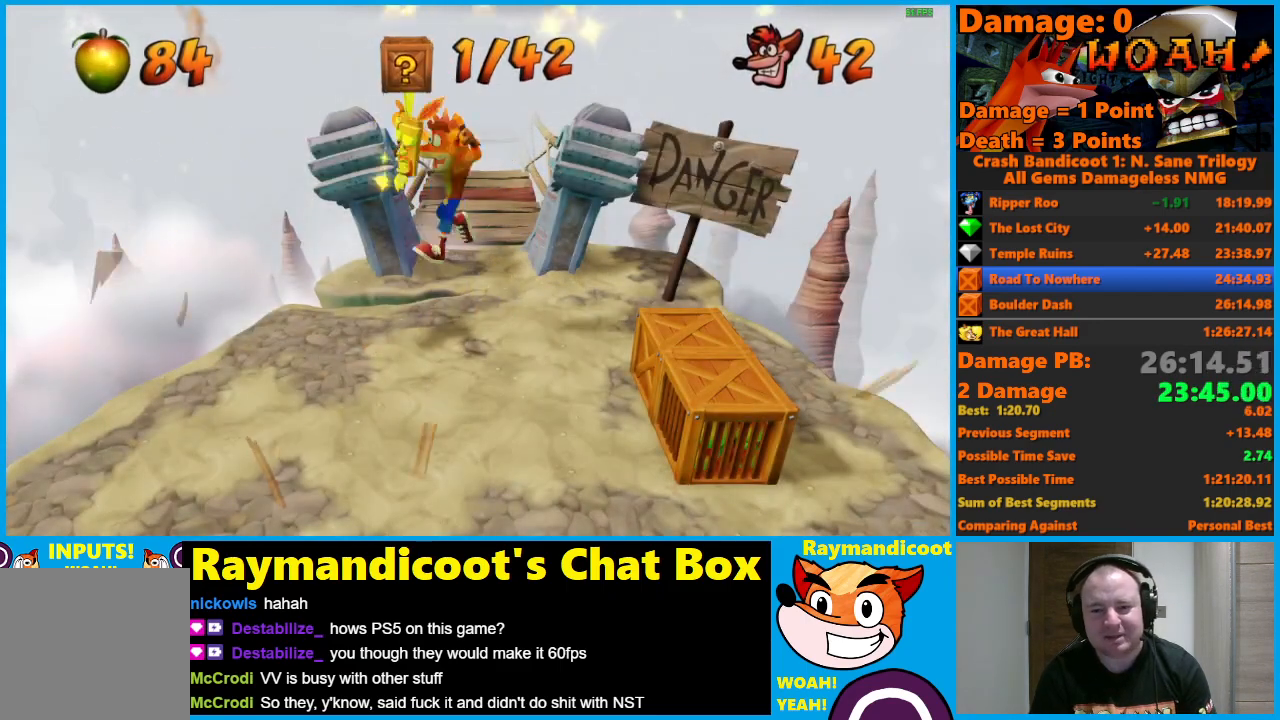
{"buttons": [], "left_stick": "down-right", "right_stick": "center", "events": [[417, "Y", "down"], [500, "Y", "up"]]}
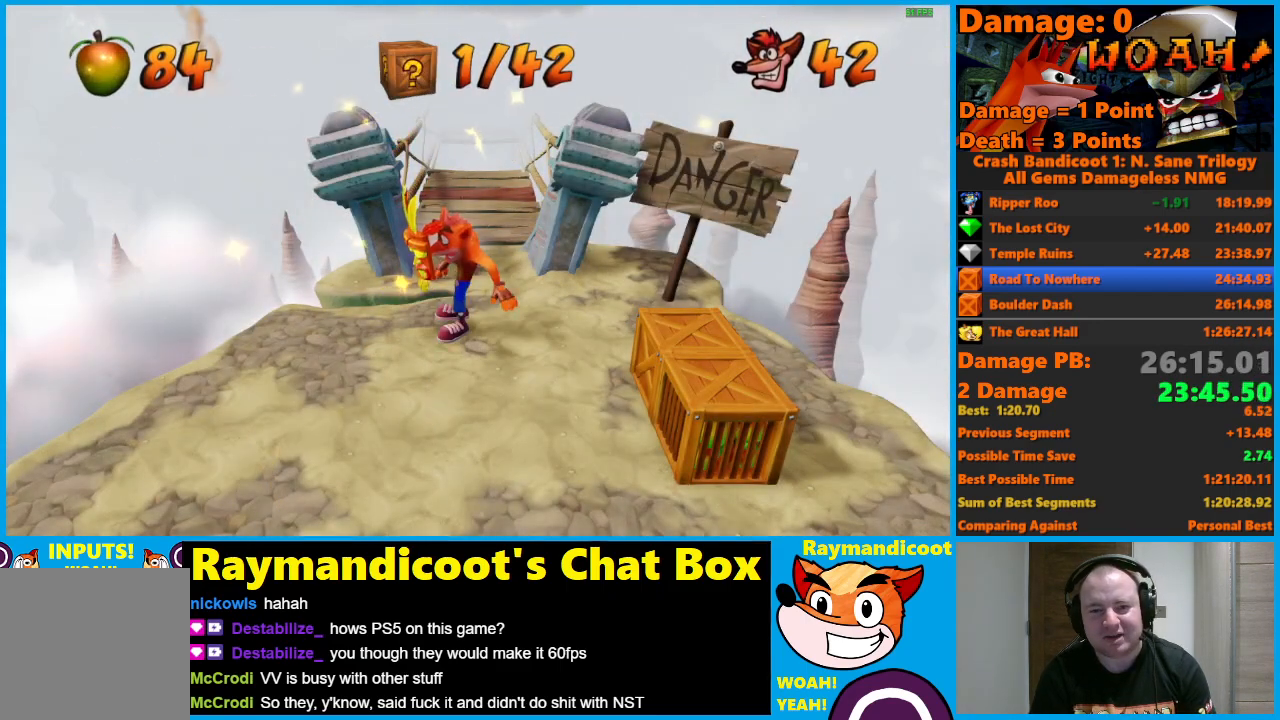
{"buttons": ["X"], "left_stick": "up-right", "right_stick": "center", "events": [[83, "Y", "down"], [167, "Y", "up"], [233, "Y", "down"], [317, "Y", "up"], [483, "X", "down"], [500, "left_stick", "up-right"]]}
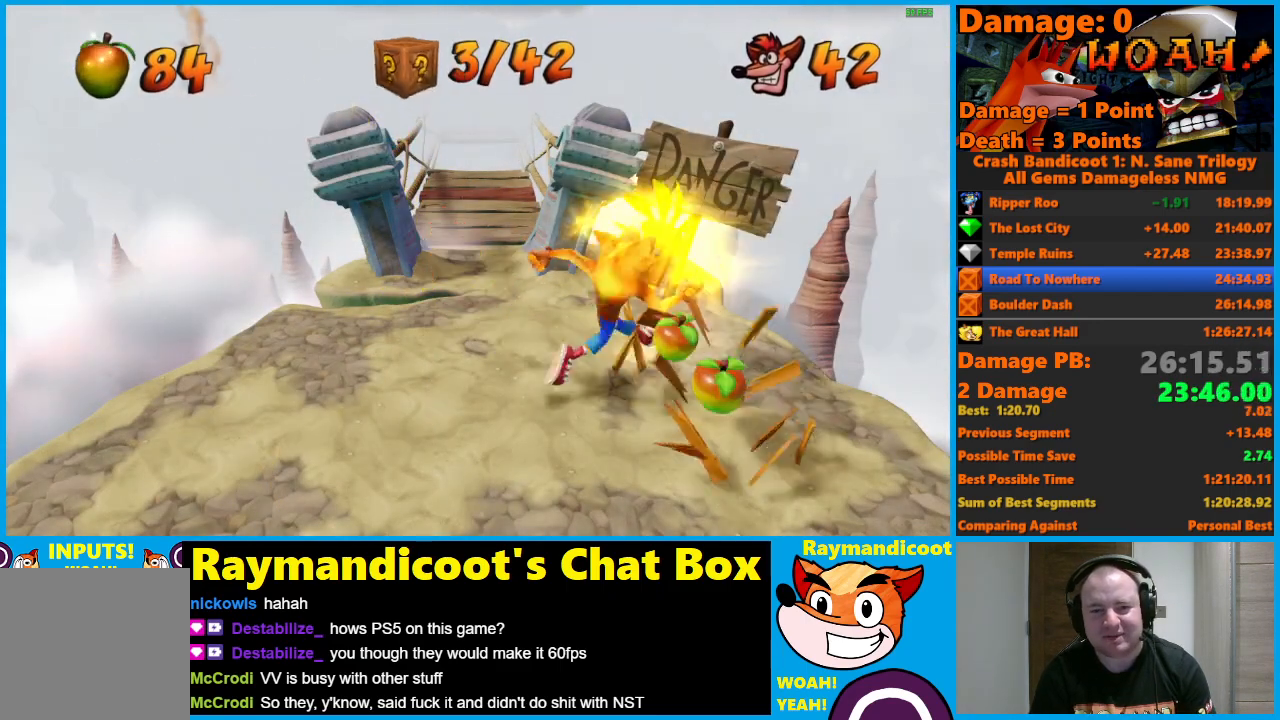
{"buttons": [], "left_stick": "up", "right_stick": "center", "events": [[100, "X", "up"], [100, "left_stick", "up-left"], [400, "left_stick", "up"]]}
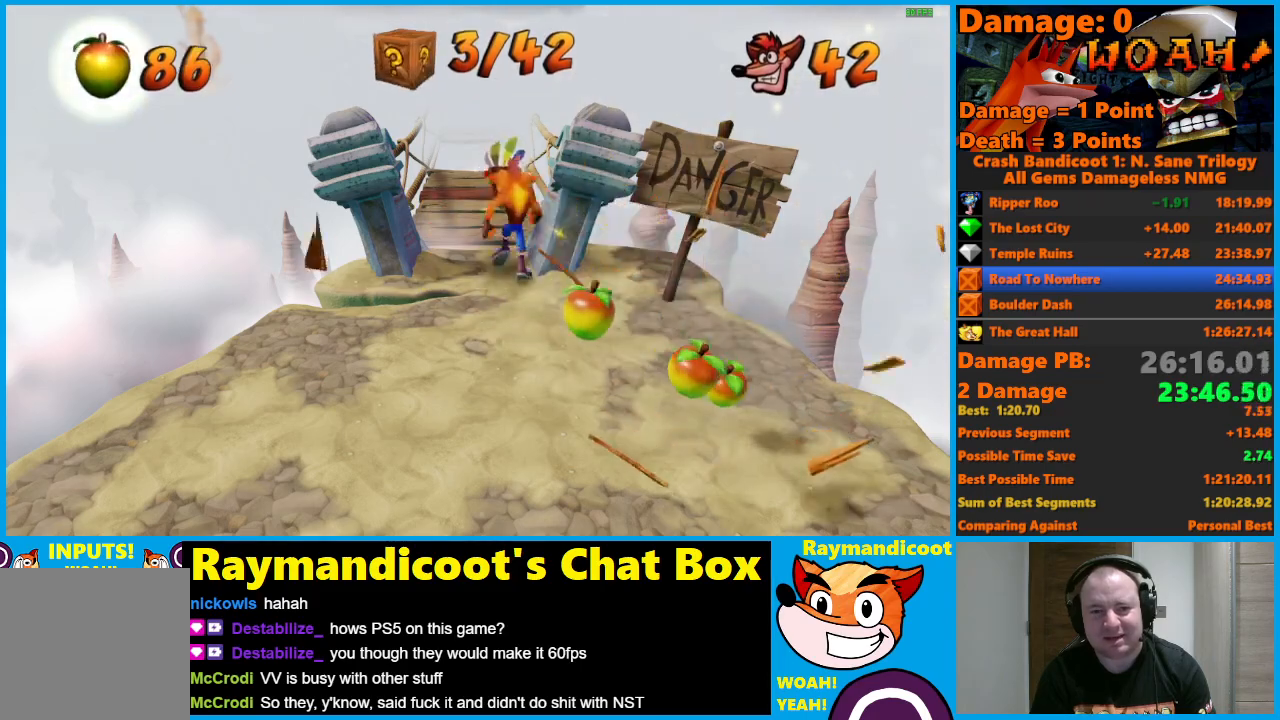
{"buttons": [], "left_stick": "up-right", "right_stick": "center", "events": [[67, "X", "down"], [200, "X", "up"], [300, "left_stick", "up-right"]]}
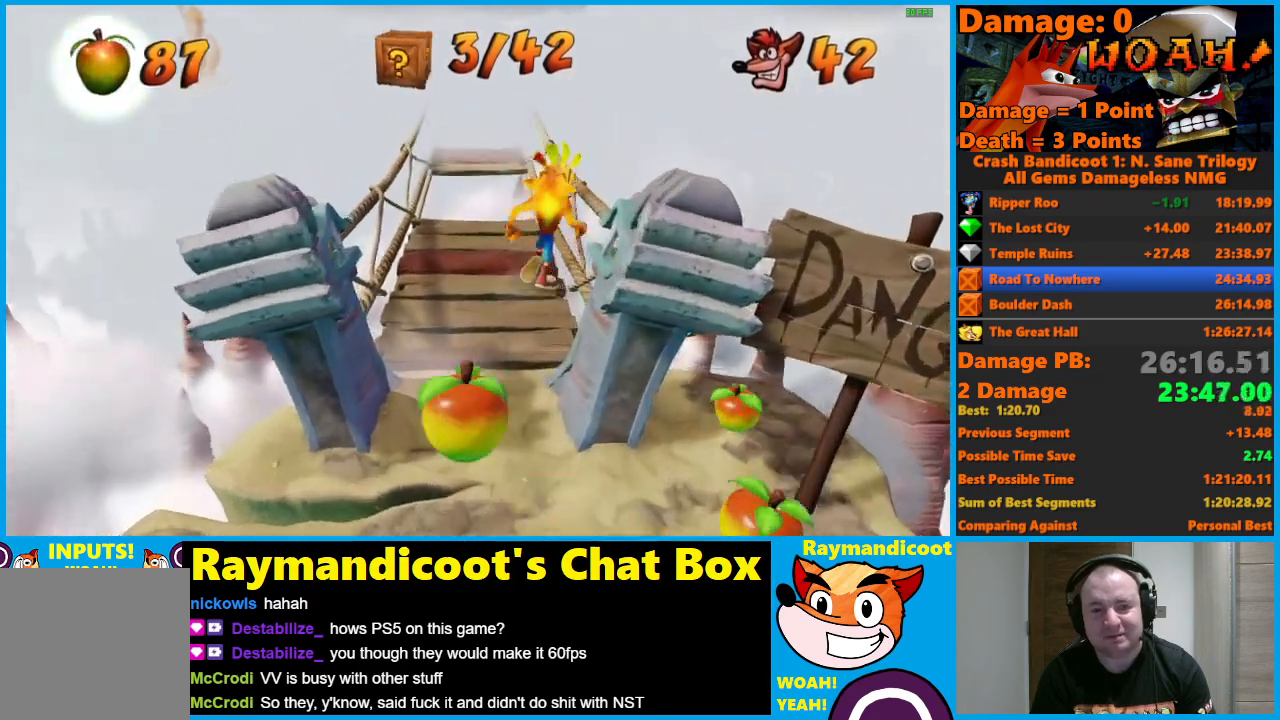
{"buttons": [], "left_stick": "up", "right_stick": "center", "events": [[50, "left_stick", "up"], [183, "A", "down"], [217, "left_stick", "up-right"], [300, "A", "up"], [383, "left_stick", "up"]]}
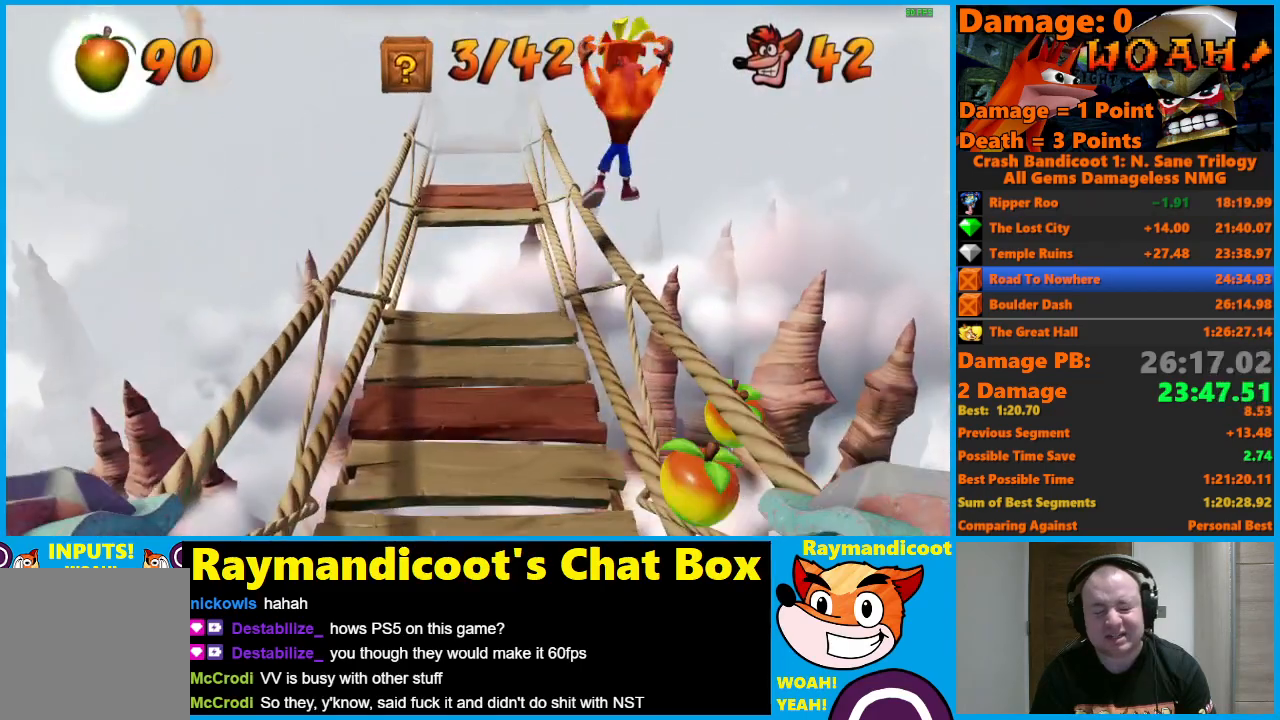
{"buttons": [], "left_stick": "up", "right_stick": "center", "events": []}
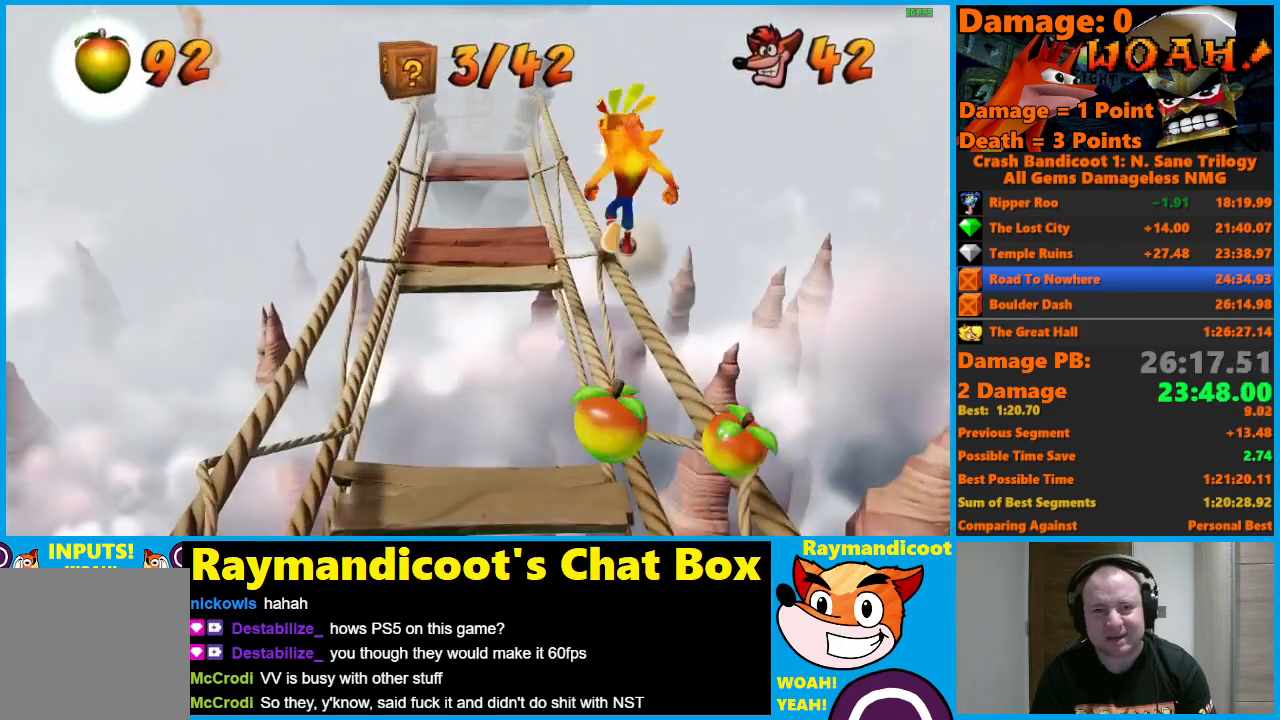
{"buttons": [], "left_stick": "up", "right_stick": "center", "events": []}
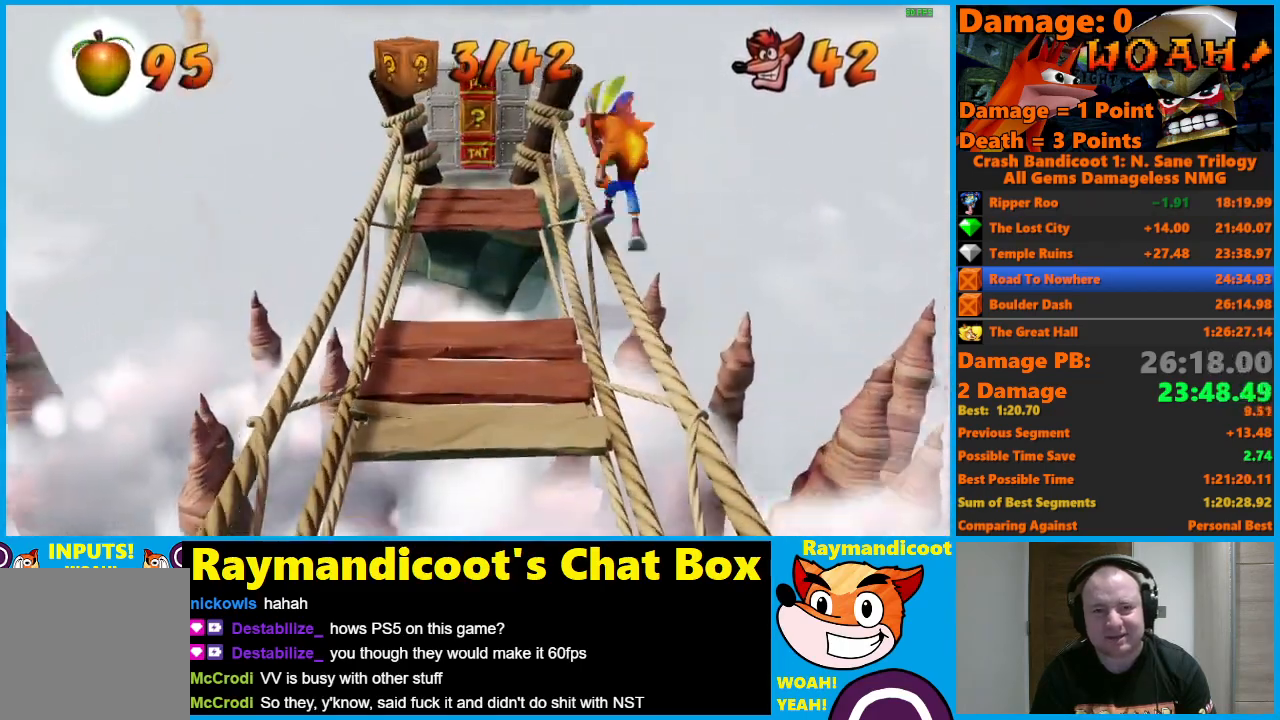
{"buttons": [], "left_stick": "up-left", "right_stick": "center", "events": [[350, "left_stick", "up-left"], [383, "X", "down"], [467, "X", "up"]]}
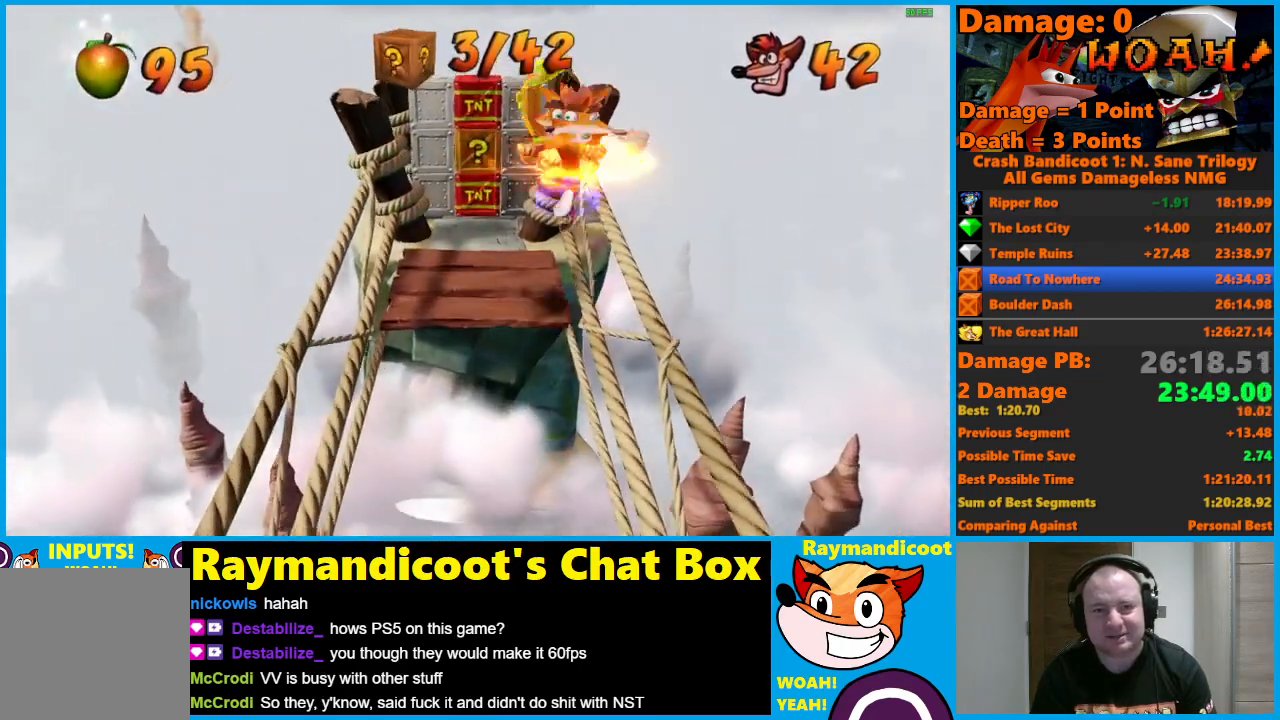
{"buttons": [], "left_stick": "up", "right_stick": "center", "events": [[67, "X", "down"], [133, "X", "up"], [233, "X", "down"], [250, "left_stick", "up"], [333, "X", "up"]]}
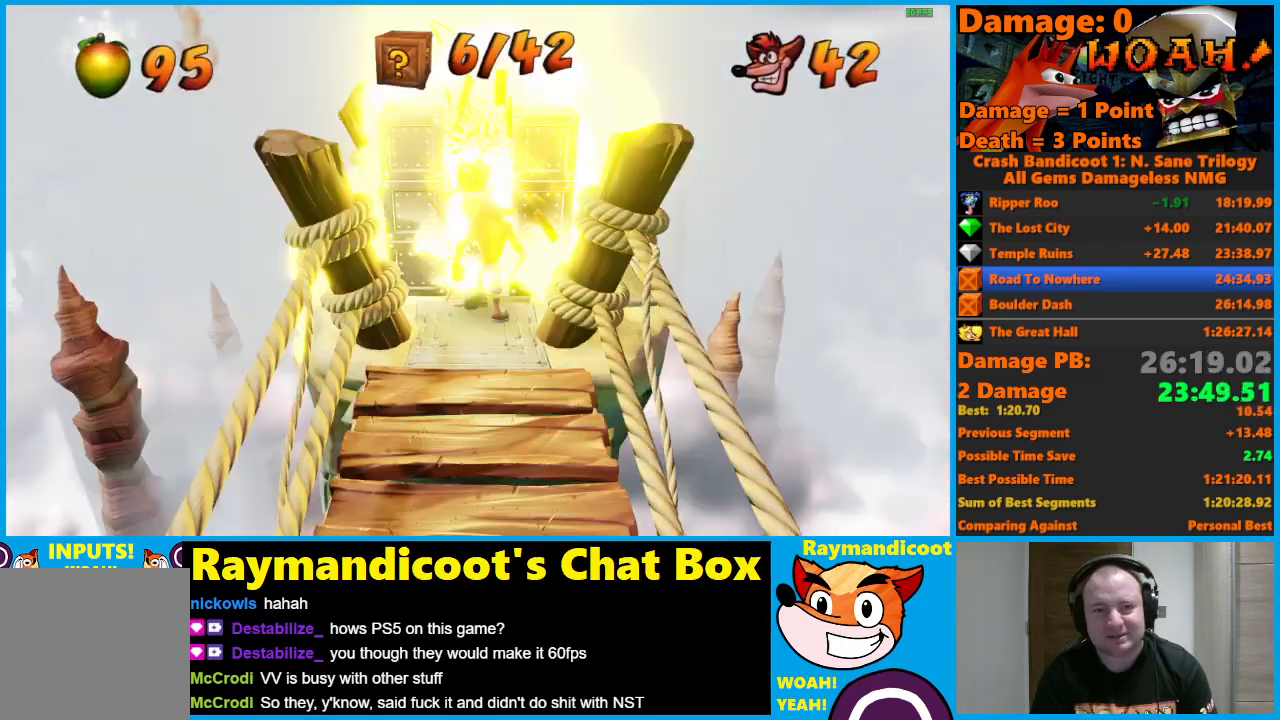
{"buttons": [], "left_stick": "up", "right_stick": "center", "events": [[183, "left_stick", "up-right"], [300, "left_stick", "up"]]}